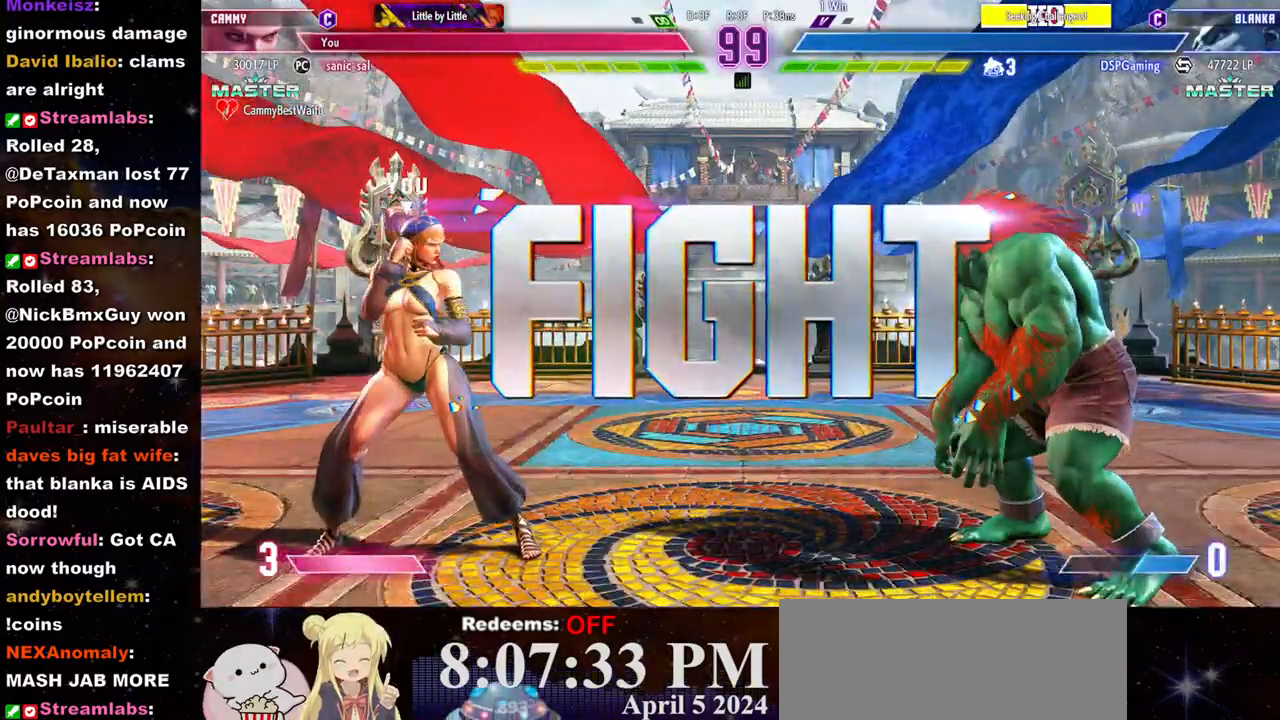
Gameplay with a controller (arcade stick); each line is a JSON object with the inputs held at the frame after it. "events" lists button and stick changes between this image and that frame as [ms after this image, input, new state], when the widget could be followed in between. Not read: L3 R3.
{"buttons": [], "left_stick": "left", "events": [[400, "left_stick", "left"]]}
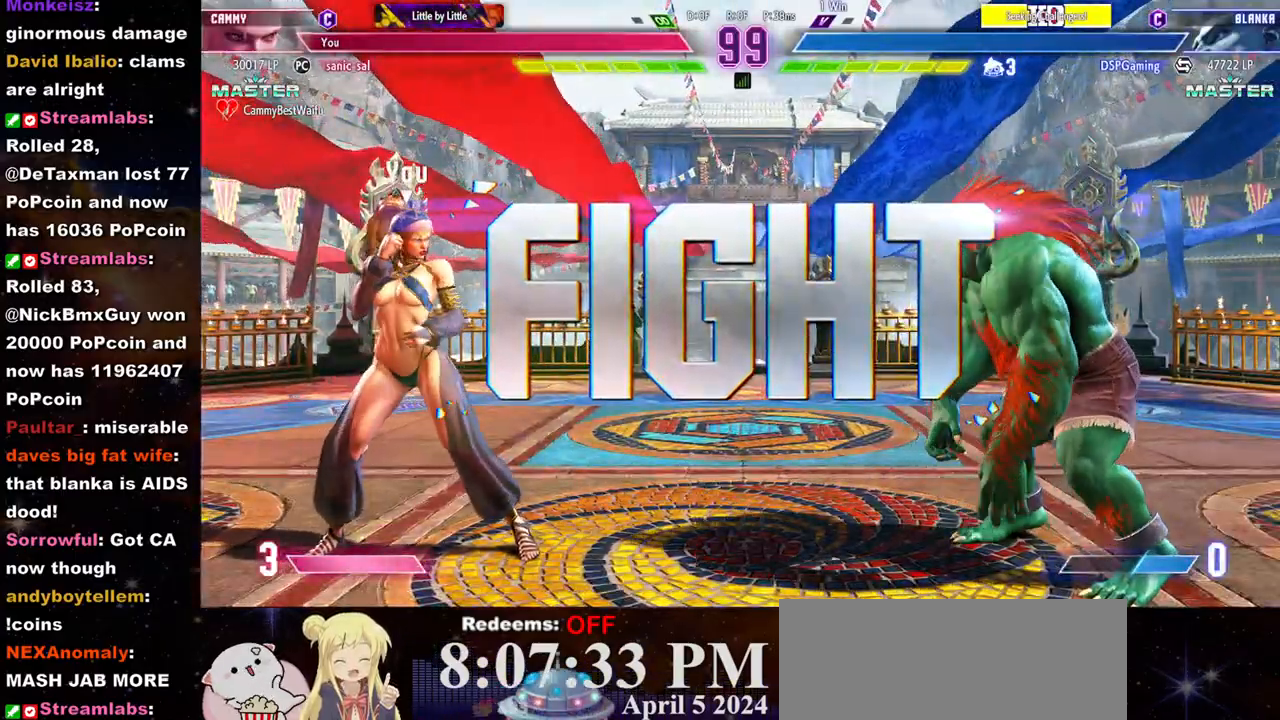
{"buttons": [], "left_stick": "left", "events": []}
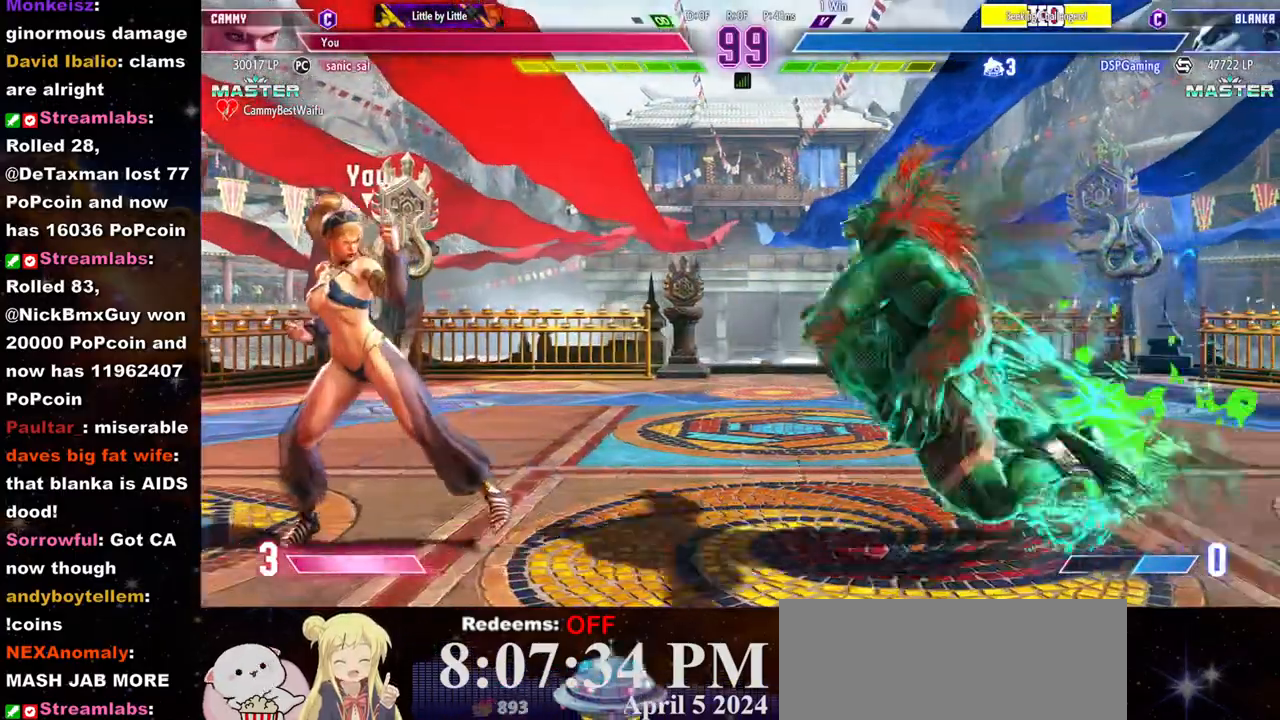
{"buttons": [], "left_stick": "left", "events": []}
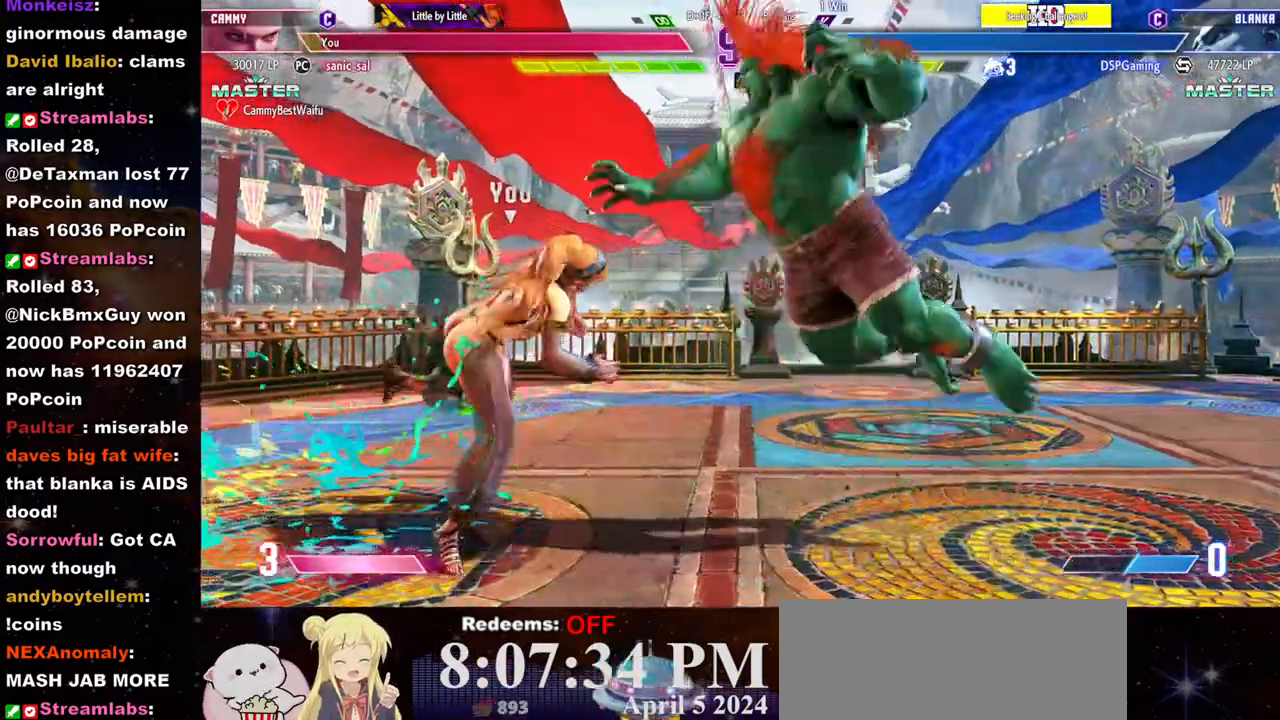
{"buttons": ["CROSS"], "left_stick": "left", "events": [[367, "CROSS", "down"], [383, "SQUARE", "down"], [500, "SQUARE", "up"]]}
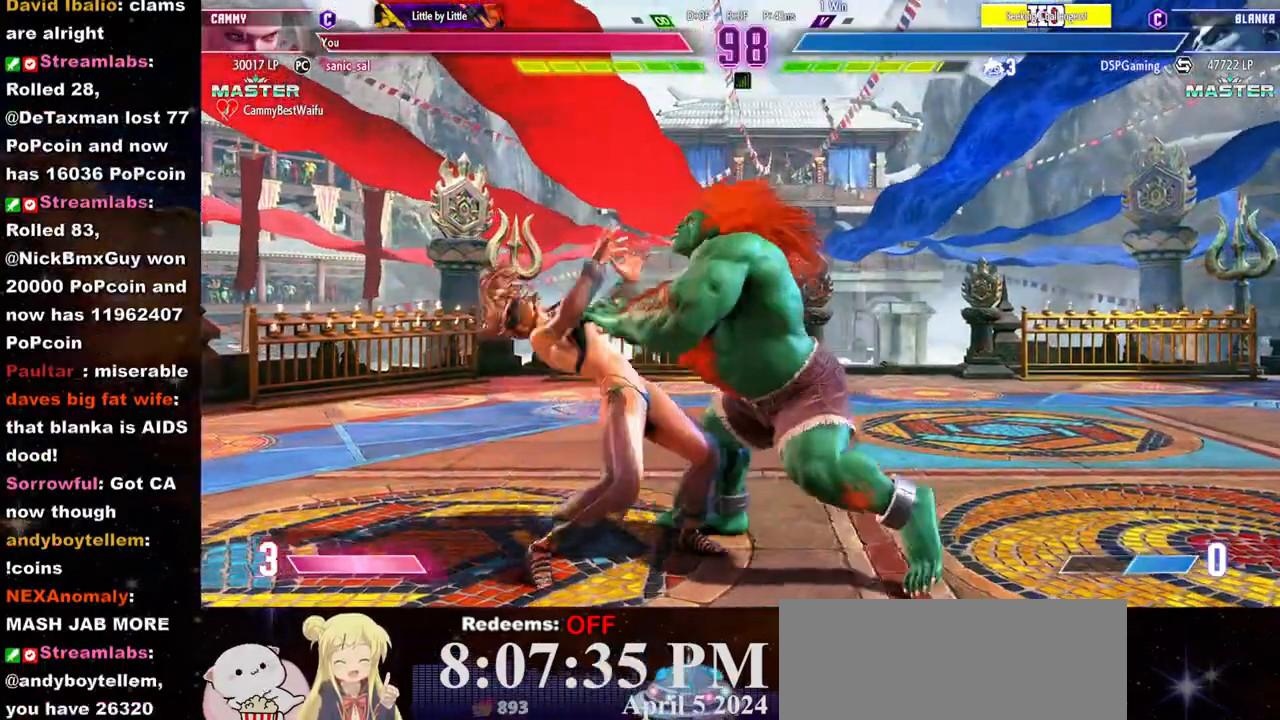
{"buttons": [], "left_stick": "center", "events": [[17, "CROSS", "up"], [17, "SQUARE", "down"], [33, "SQUARE", "up"], [133, "left_stick", "center"]]}
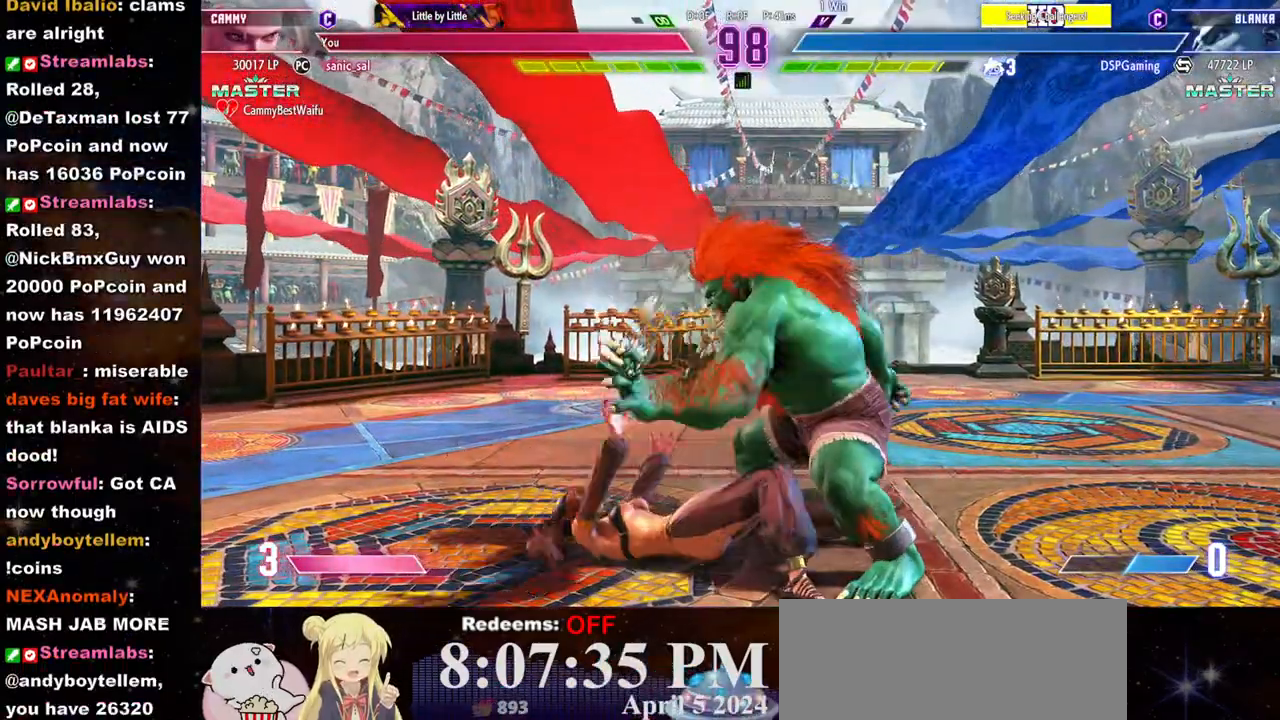
{"buttons": ["CROSS", "SQUARE"], "left_stick": "center", "events": [[17, "CROSS", "down"], [17, "SQUARE", "down"], [133, "SQUARE", "up"], [150, "CROSS", "up"], [250, "CROSS", "down"], [250, "SQUARE", "down"], [333, "CROSS", "up"], [350, "SQUARE", "up"], [417, "CROSS", "down"], [417, "SQUARE", "down"]]}
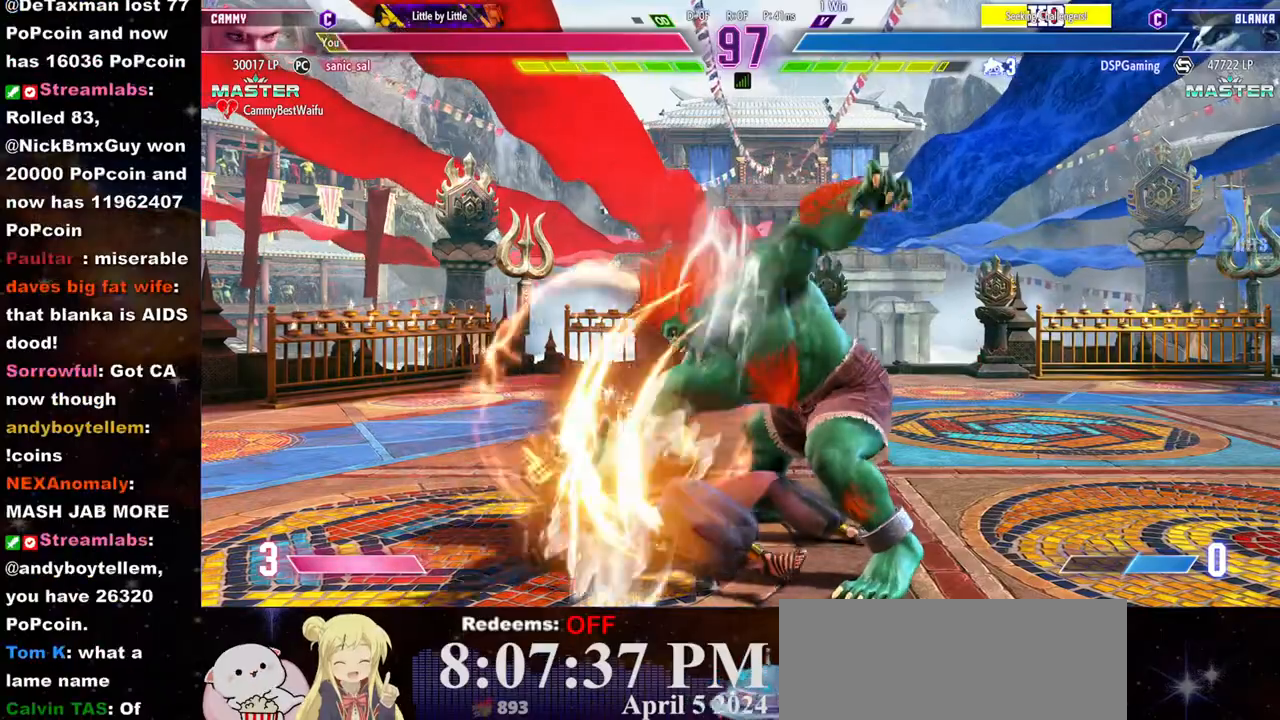
{"buttons": ["CROSS", "SQUARE"], "left_stick": "left", "events": [[17, "SQUARE", "up"], [33, "CROSS", "up"], [100, "CROSS", "down"], [100, "SQUARE", "down"], [150, "left_stick", "left"], [183, "SQUARE", "up"], [200, "CROSS", "up"], [267, "CROSS", "down"], [267, "SQUARE", "down"], [350, "SQUARE", "up"], [367, "CROSS", "up"], [433, "CROSS", "down"], [433, "SQUARE", "down"]]}
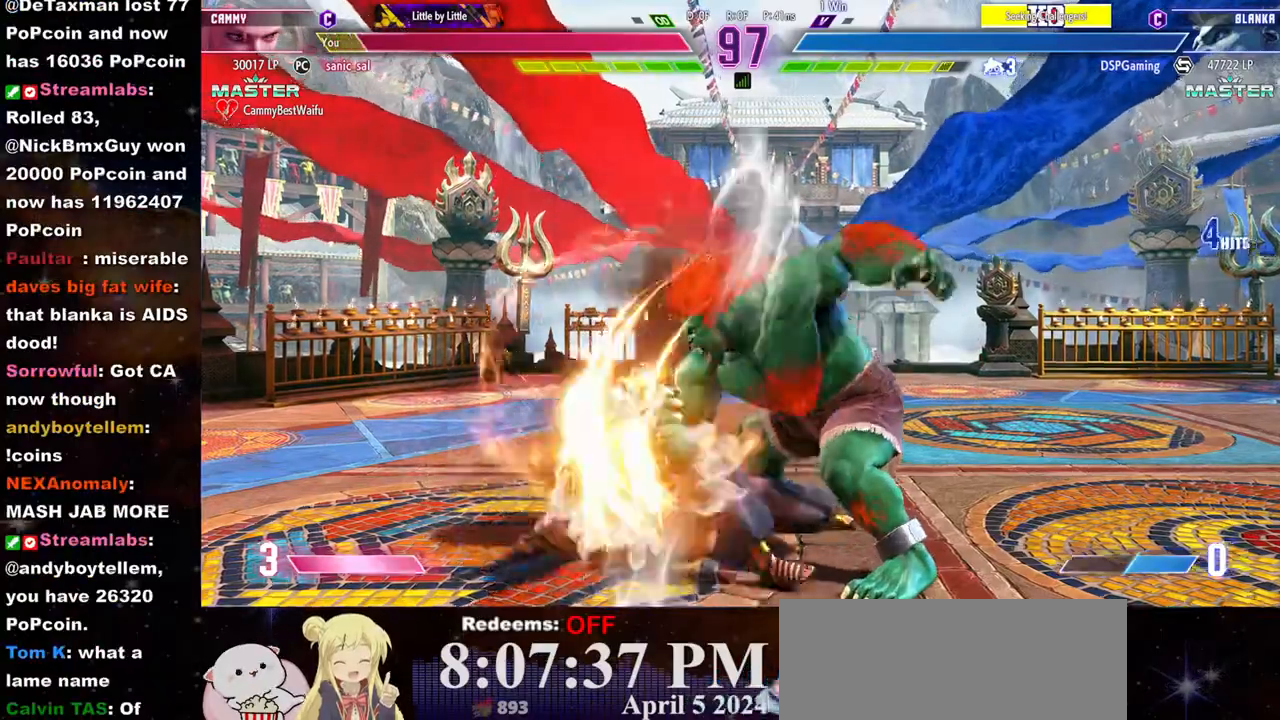
{"buttons": ["CROSS", "SQUARE"], "left_stick": "left", "events": [[33, "CROSS", "up"], [33, "SQUARE", "up"], [100, "CROSS", "down"], [100, "SQUARE", "down"], [200, "SQUARE", "up"], [217, "CROSS", "up"], [283, "CROSS", "down"], [283, "SQUARE", "down"], [367, "CROSS", "up"], [400, "SQUARE", "up"], [450, "CROSS", "down"], [450, "SQUARE", "down"]]}
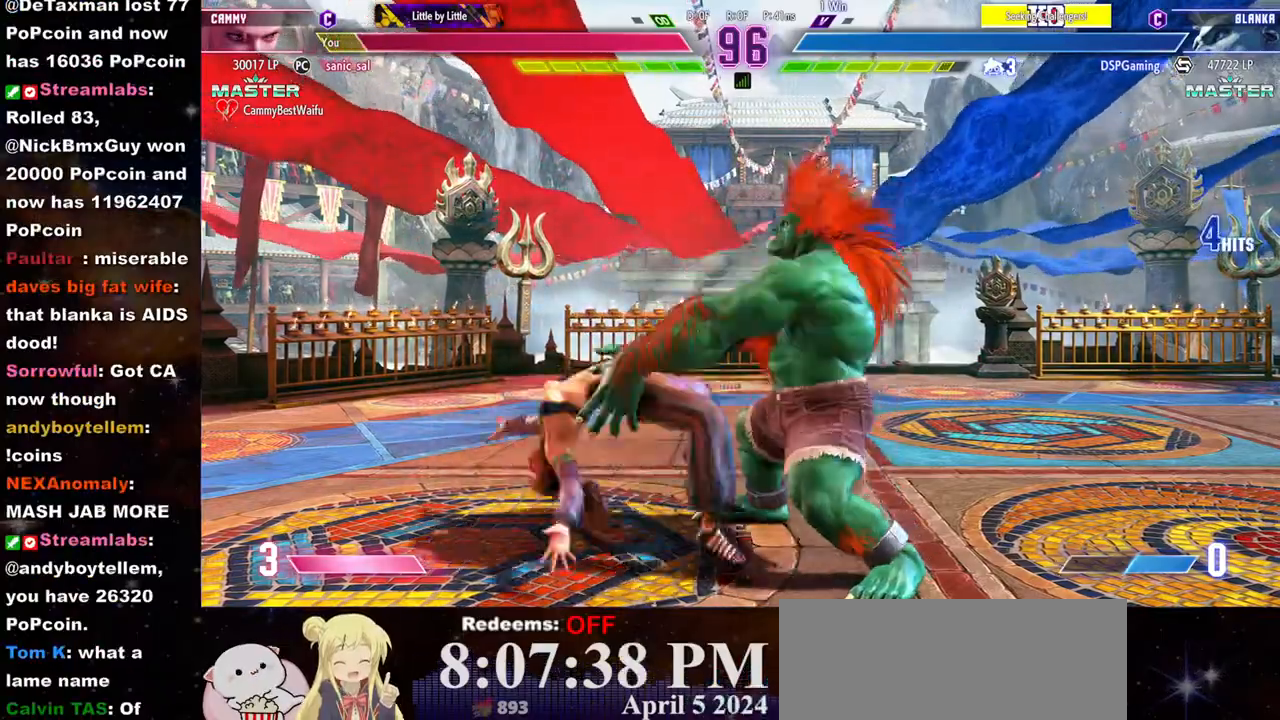
{"buttons": [], "left_stick": "left", "events": [[33, "SQUARE", "up"], [50, "CROSS", "up"], [100, "CROSS", "down"], [117, "SQUARE", "down"], [183, "CROSS", "up"], [183, "SQUARE", "up"], [250, "CROSS", "down"], [250, "SQUARE", "down"], [333, "CROSS", "up"], [333, "SQUARE", "up"], [383, "CROSS", "down"], [400, "SQUARE", "down"], [450, "CROSS", "up"], [467, "SQUARE", "up"]]}
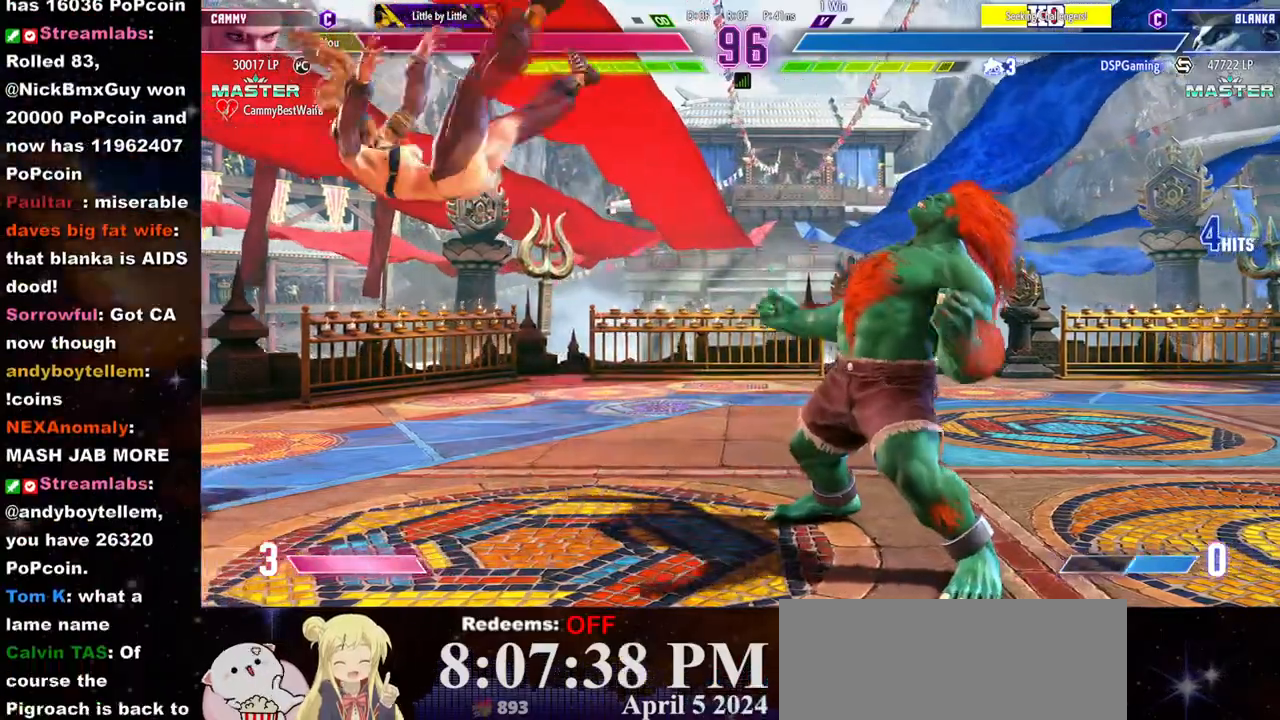
{"buttons": [], "left_stick": "left", "events": [[17, "CROSS", "down"], [33, "SQUARE", "down"], [100, "CROSS", "up"], [100, "SQUARE", "up"], [150, "CROSS", "down"], [167, "SQUARE", "down"], [217, "CROSS", "up"], [217, "SQUARE", "up"], [267, "CROSS", "down"], [283, "SQUARE", "down"], [350, "CROSS", "up"], [350, "SQUARE", "up"]]}
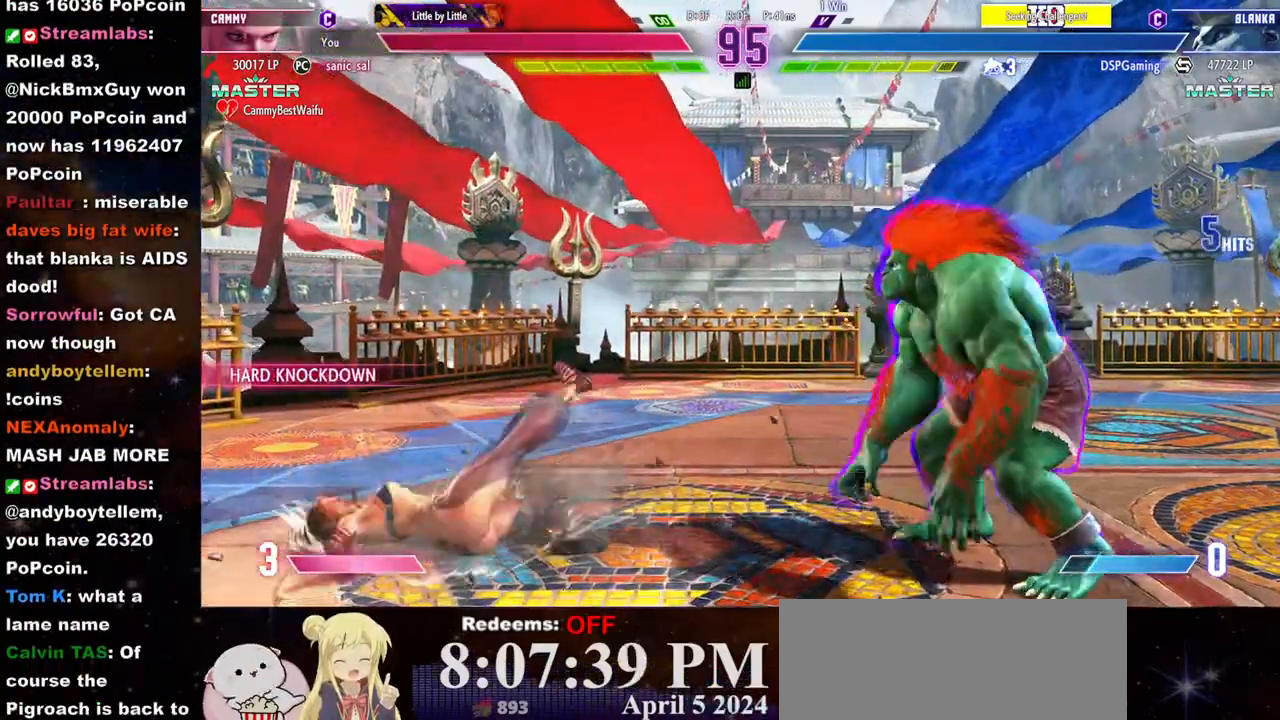
{"buttons": [], "left_stick": "left", "events": []}
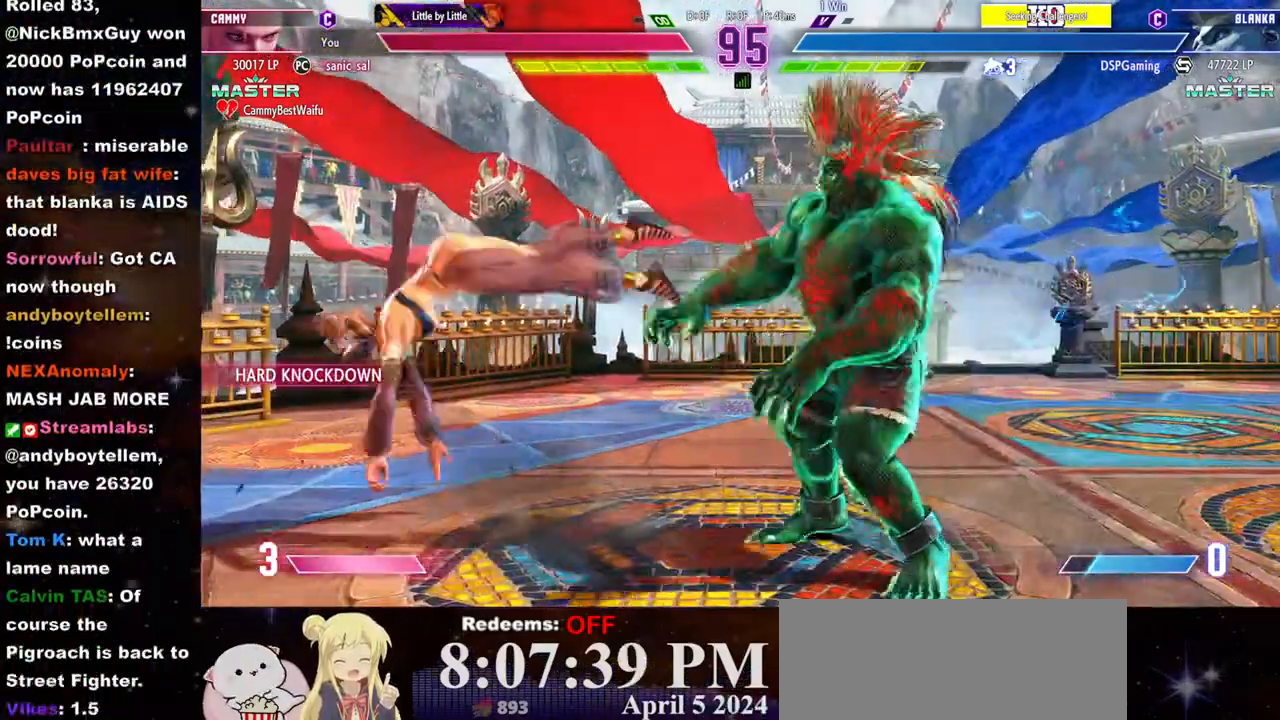
{"buttons": [], "left_stick": "center", "events": [[117, "L2", "down"], [467, "L2", "up"], [467, "left_stick", "center"]]}
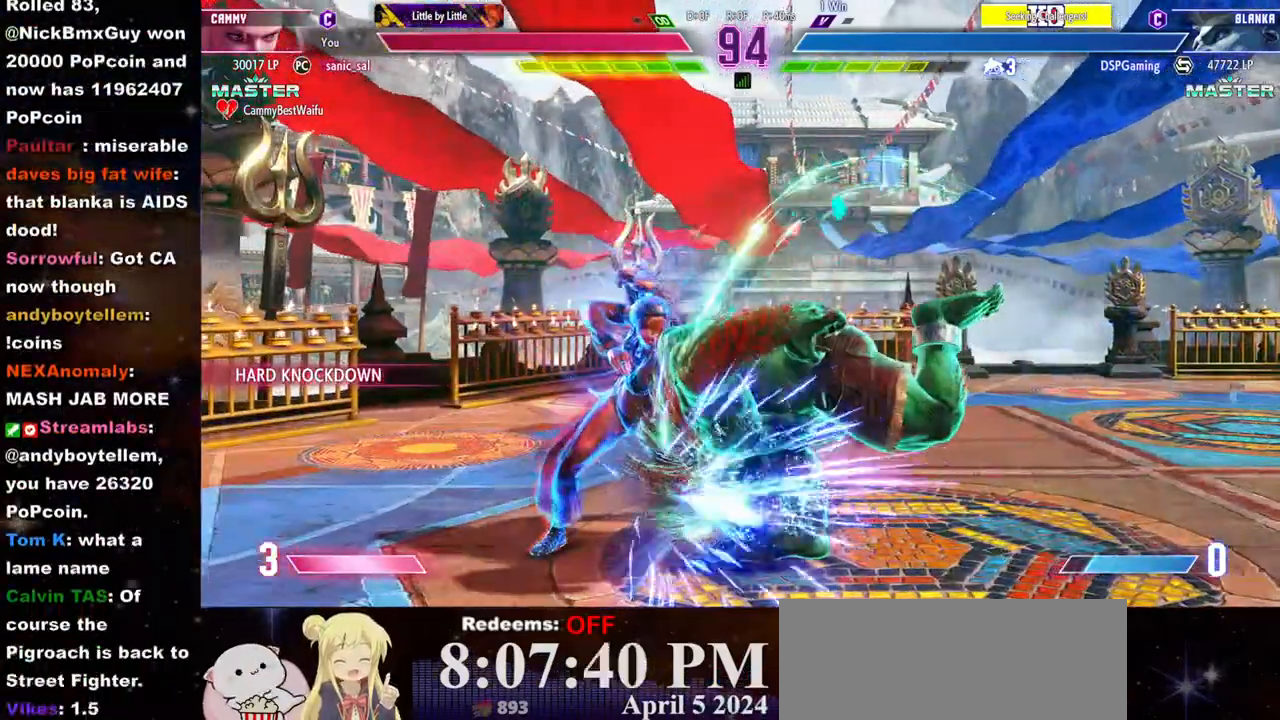
{"buttons": [], "left_stick": "down-left", "events": [[300, "left_stick", "left"], [483, "left_stick", "down-left"]]}
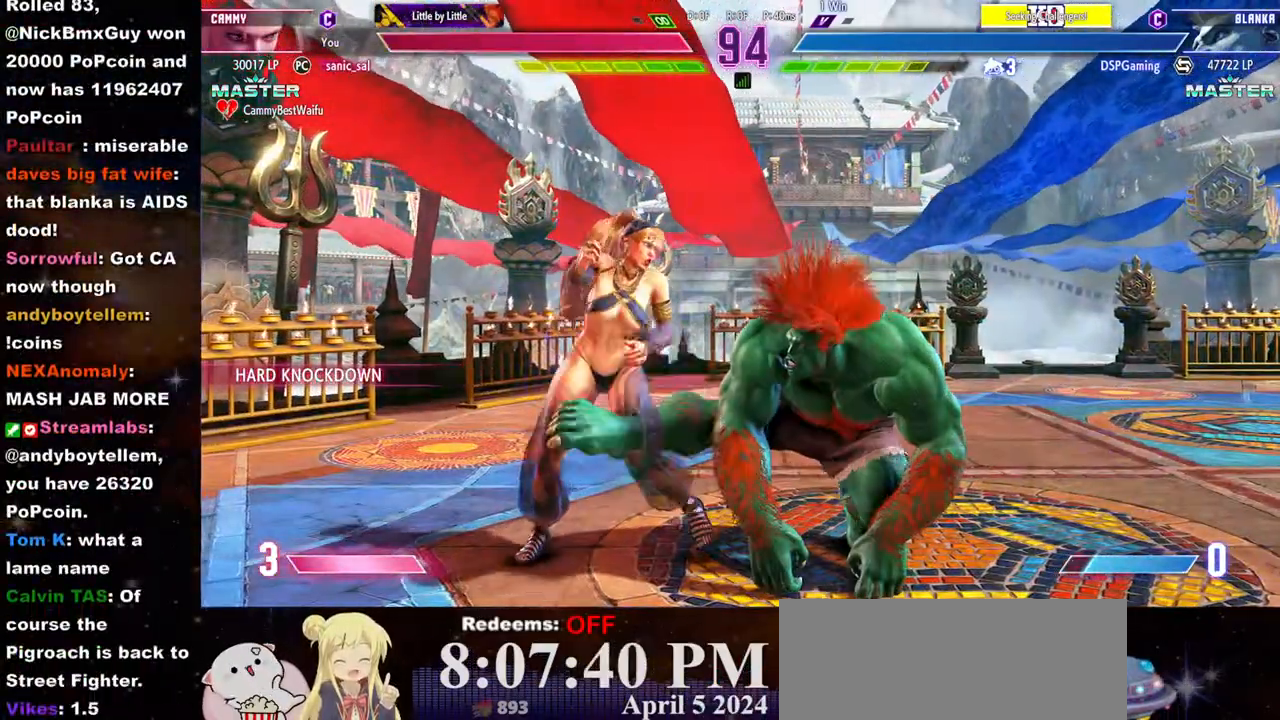
{"buttons": ["SQUARE"], "left_stick": "down-left", "events": [[500, "SQUARE", "down"]]}
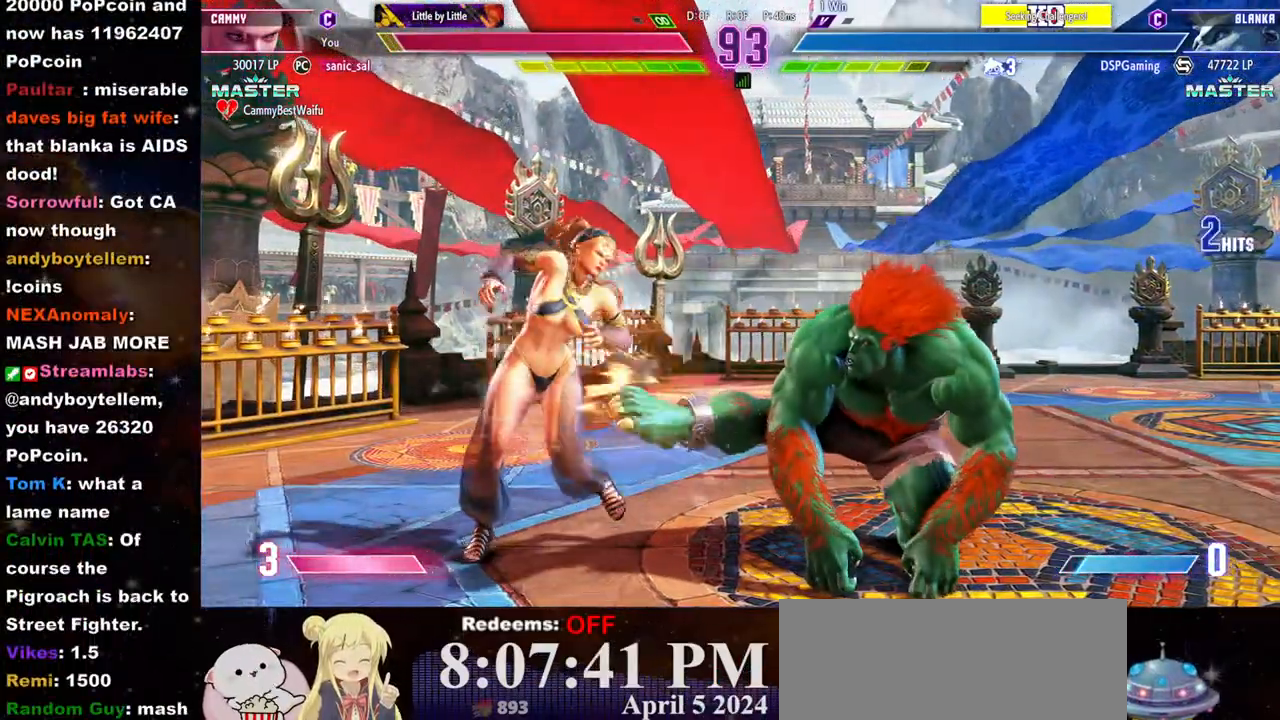
{"buttons": [], "left_stick": "down-left", "events": [[133, "SQUARE", "up"]]}
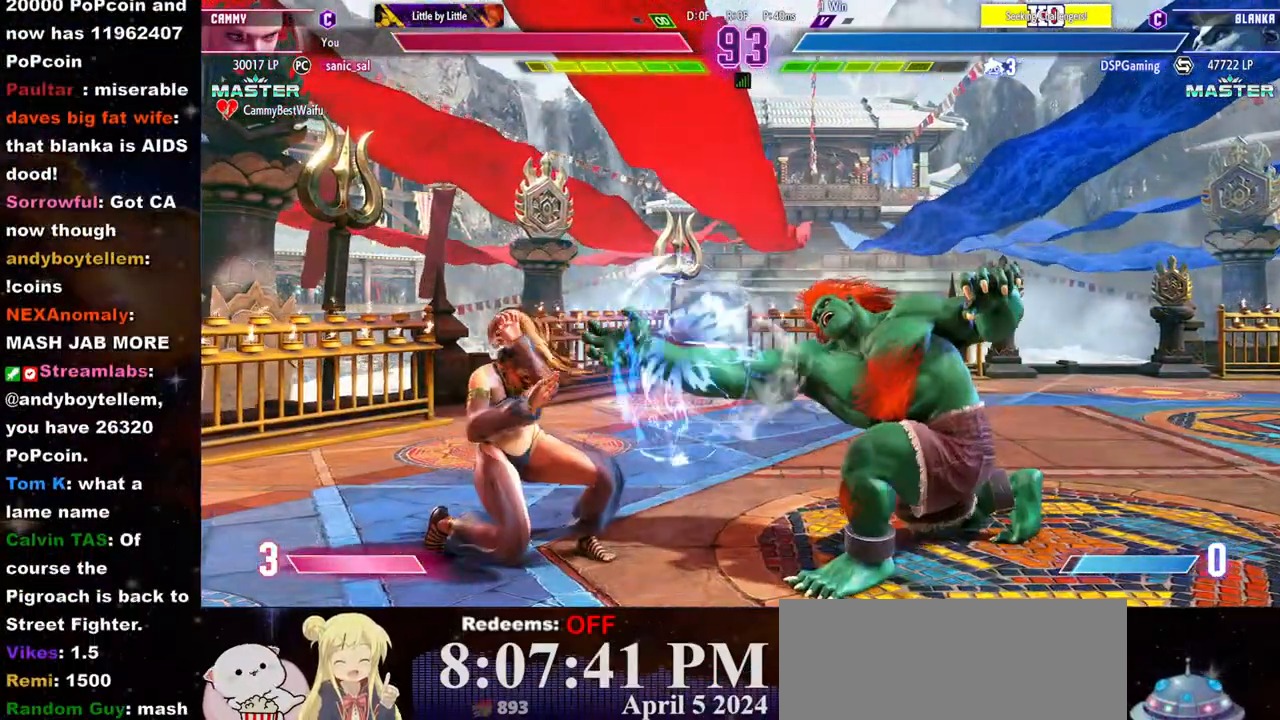
{"buttons": [], "left_stick": "down-left", "events": [[283, "CIRCLE", "down"], [300, "CIRCLE", "up"]]}
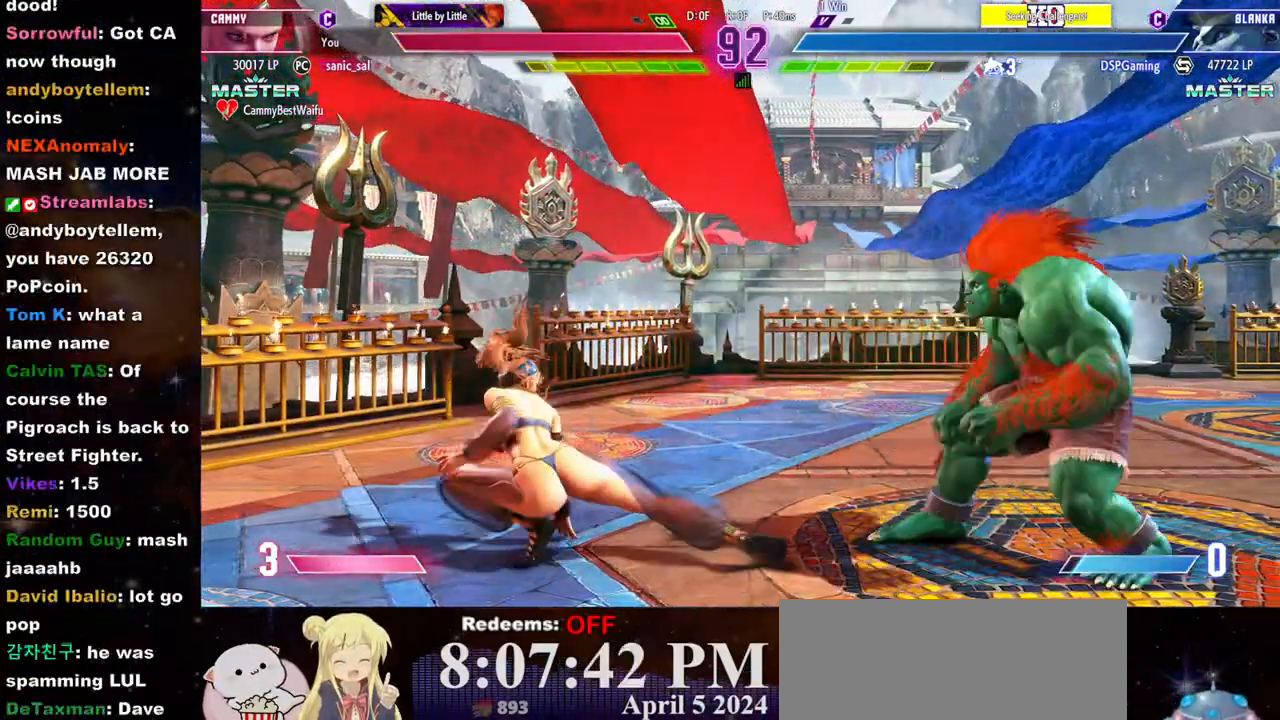
{"buttons": [], "left_stick": "left", "events": [[183, "left_stick", "left"]]}
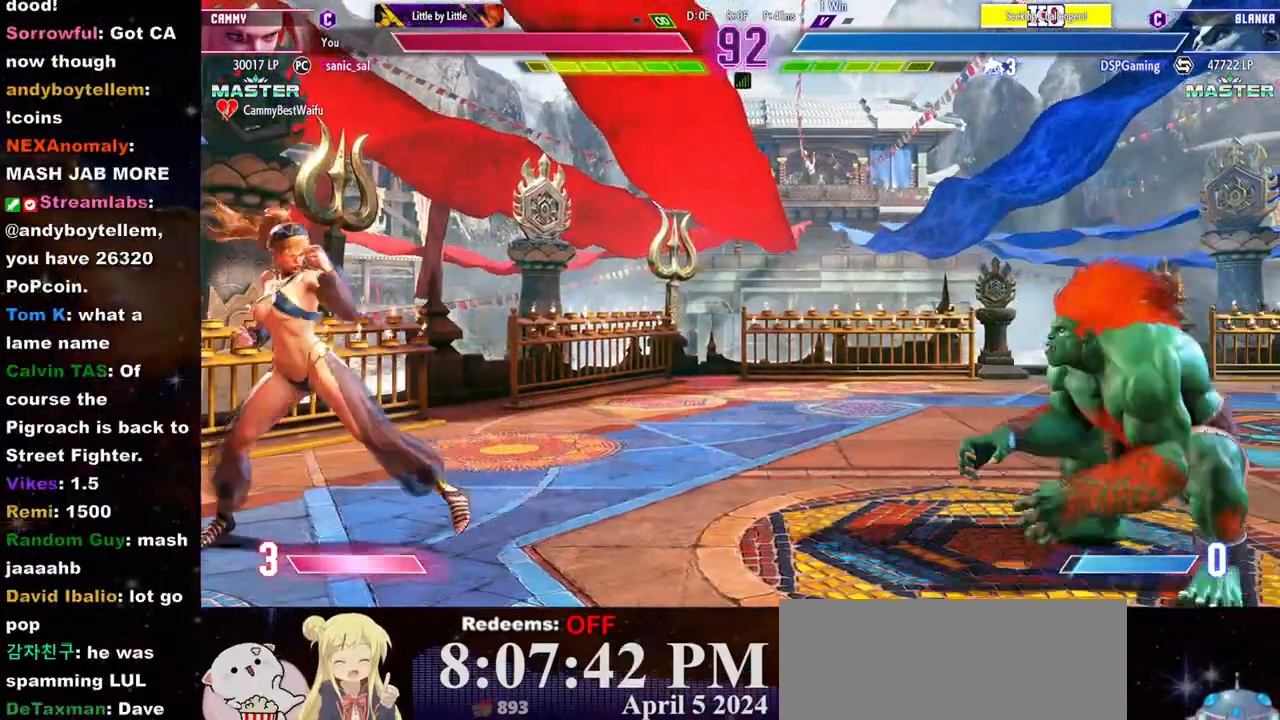
{"buttons": [], "left_stick": "left", "events": [[67, "left_stick", "right"], [367, "left_stick", "left"]]}
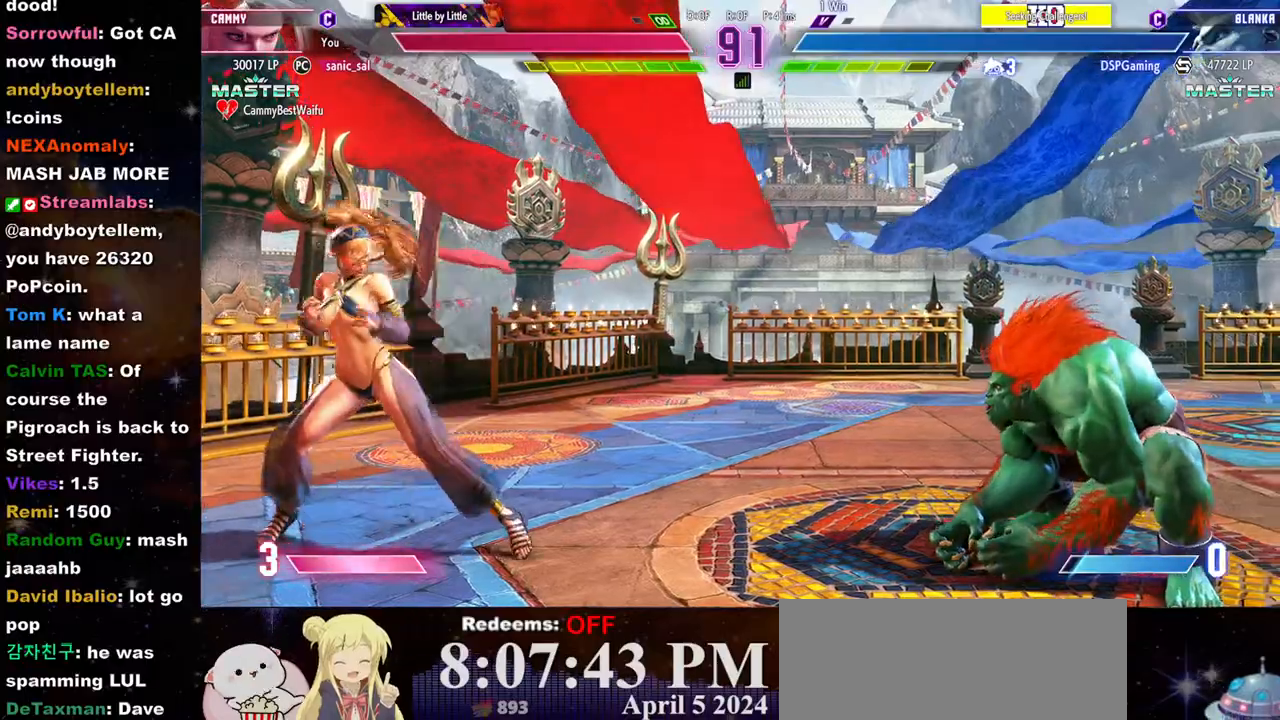
{"buttons": [], "left_stick": "up-right", "events": [[100, "left_stick", "right"], [383, "left_stick", "up-right"]]}
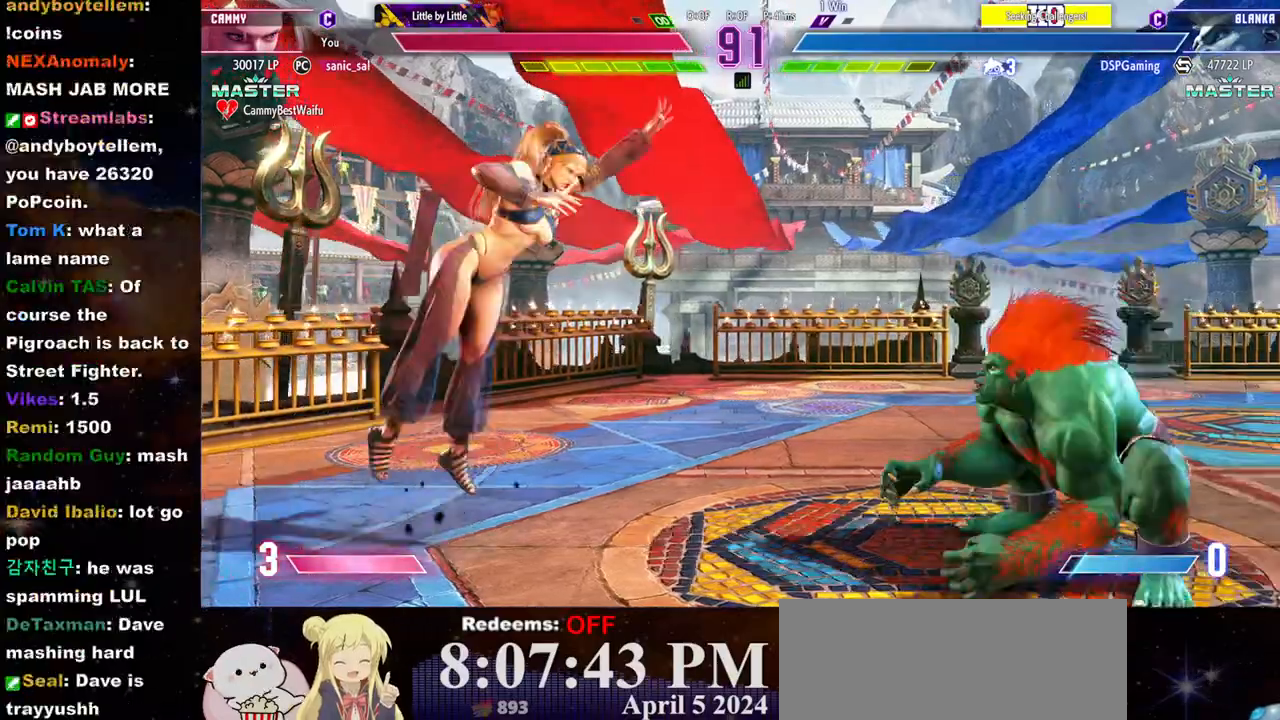
{"buttons": ["R2"], "left_stick": "center", "events": [[33, "left_stick", "center"], [483, "R2", "down"]]}
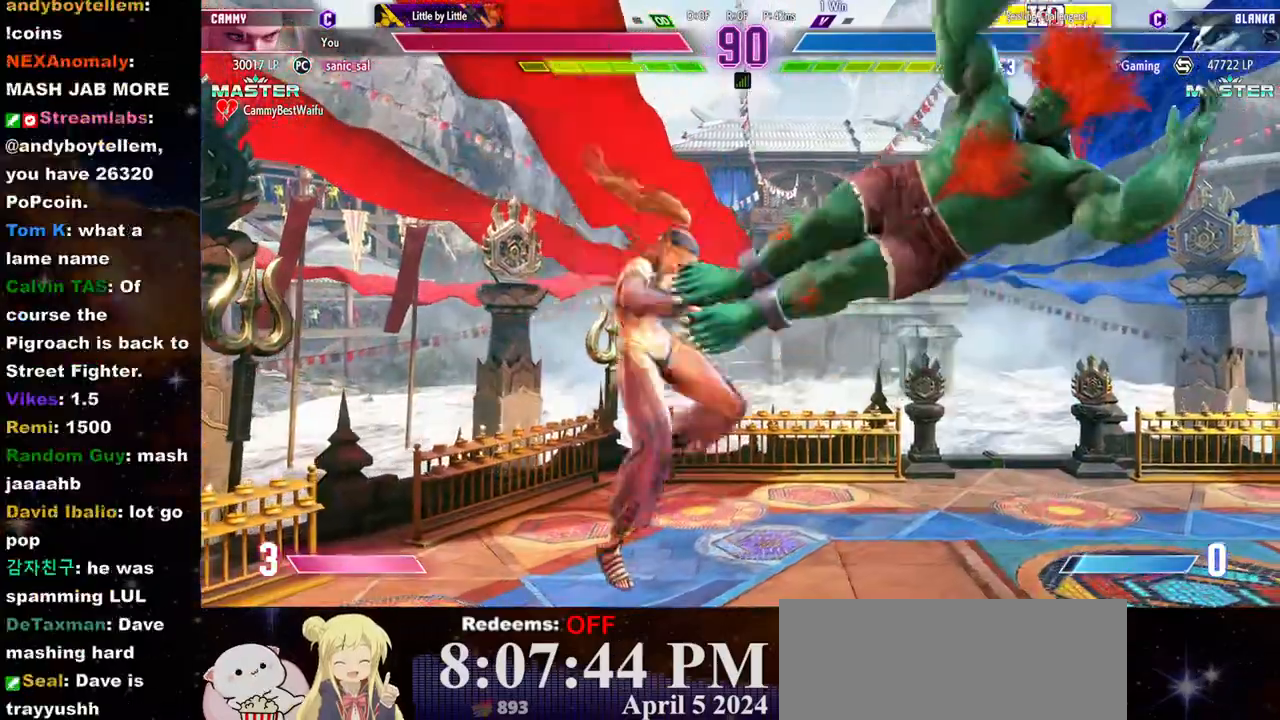
{"buttons": [], "left_stick": "left", "events": [[67, "R2", "up"], [67, "left_stick", "left"]]}
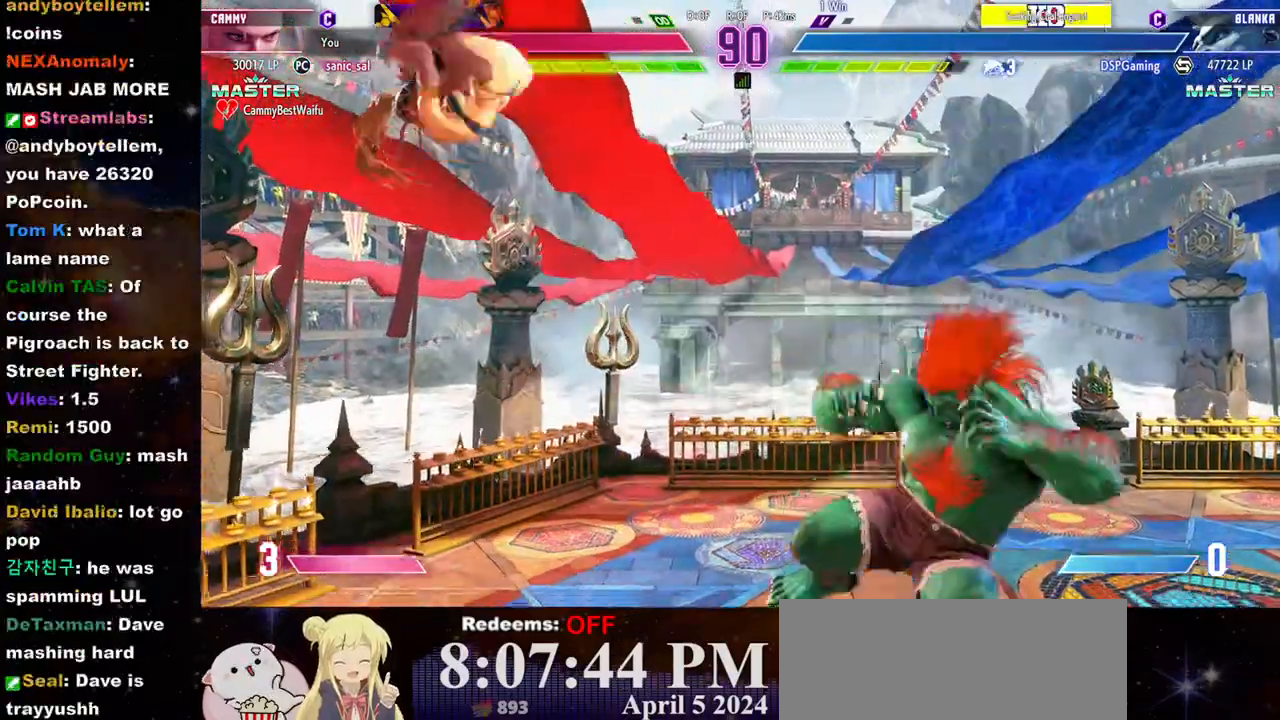
{"buttons": ["R1"], "left_stick": "center", "events": [[50, "left_stick", "center"], [250, "left_stick", "down"], [350, "left_stick", "left"], [383, "R1", "down"], [400, "left_stick", "center"], [433, "R1", "up"], [500, "R1", "down"]]}